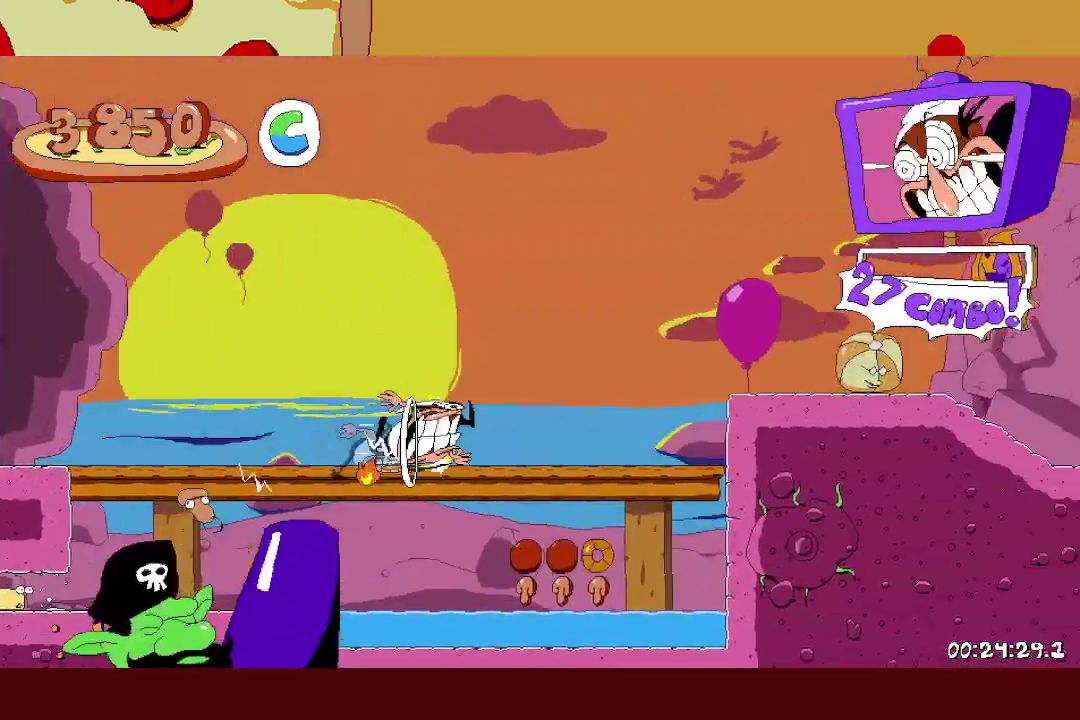
Gameplay with a controller (Xbox layout); each line is a JSON object with the inputs held at the frame after it. "events" lists button and stick changes between this image and that frame as [ms after this image, input, new state], when the widget could be followed in between. Not read: R3 right_stick.
{"buttons": ["R2"], "left_stick": "right", "events": [[50, "A", "up"], [150, "A", "down"], [250, "A", "up"]]}
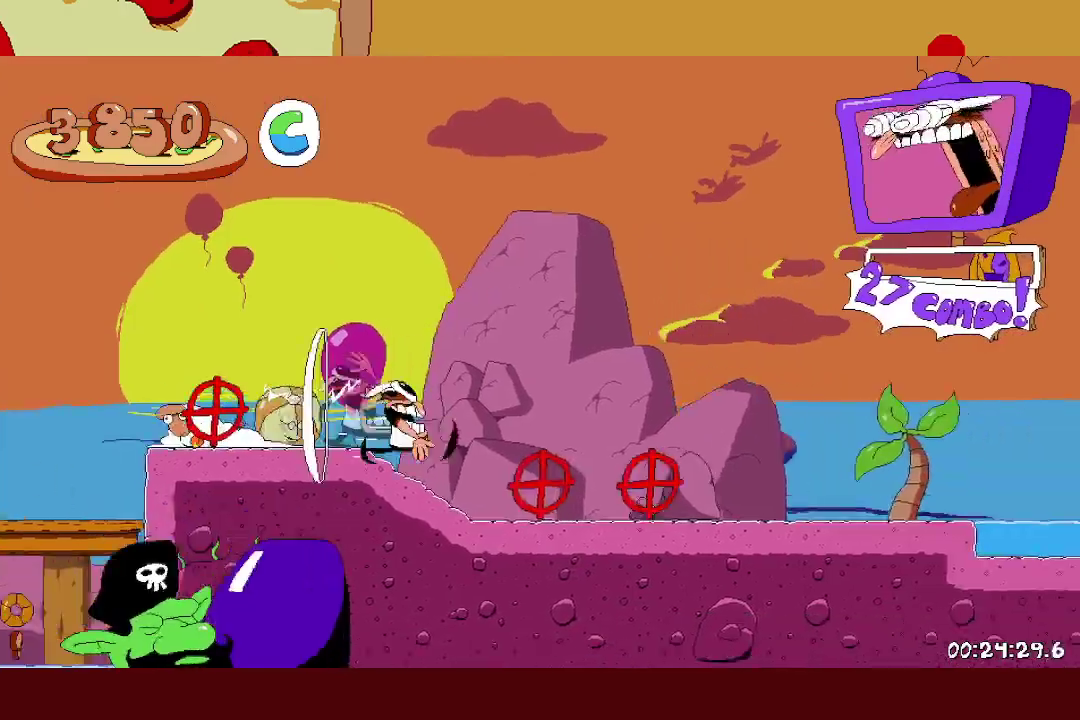
{"buttons": ["A", "R2"], "left_stick": "right", "events": [[483, "A", "down"]]}
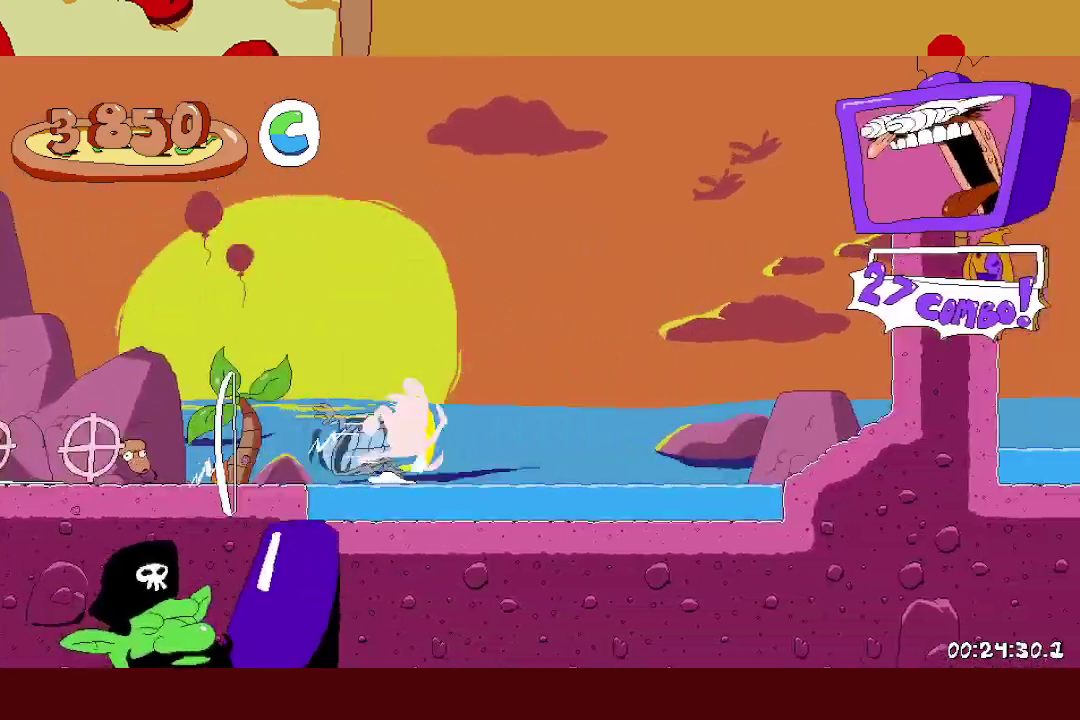
{"buttons": ["R2"], "left_stick": "right", "events": [[400, "A", "up"]]}
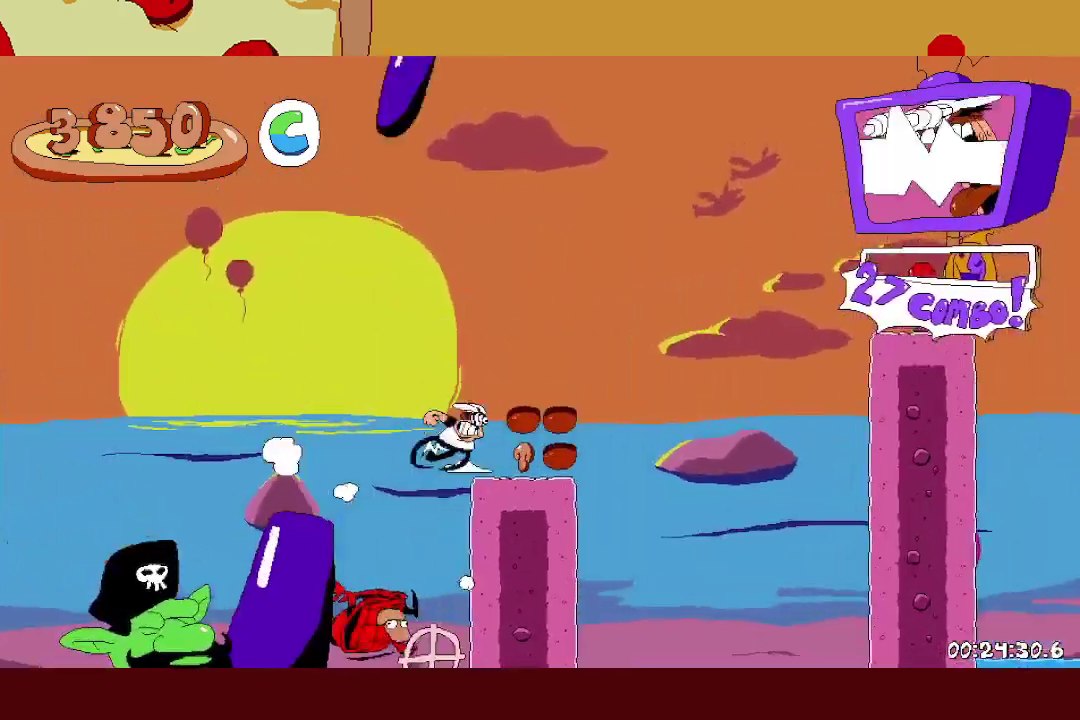
{"buttons": ["A", "R2"], "left_stick": "right", "events": [[67, "A", "down"], [267, "A", "up"], [433, "A", "down"]]}
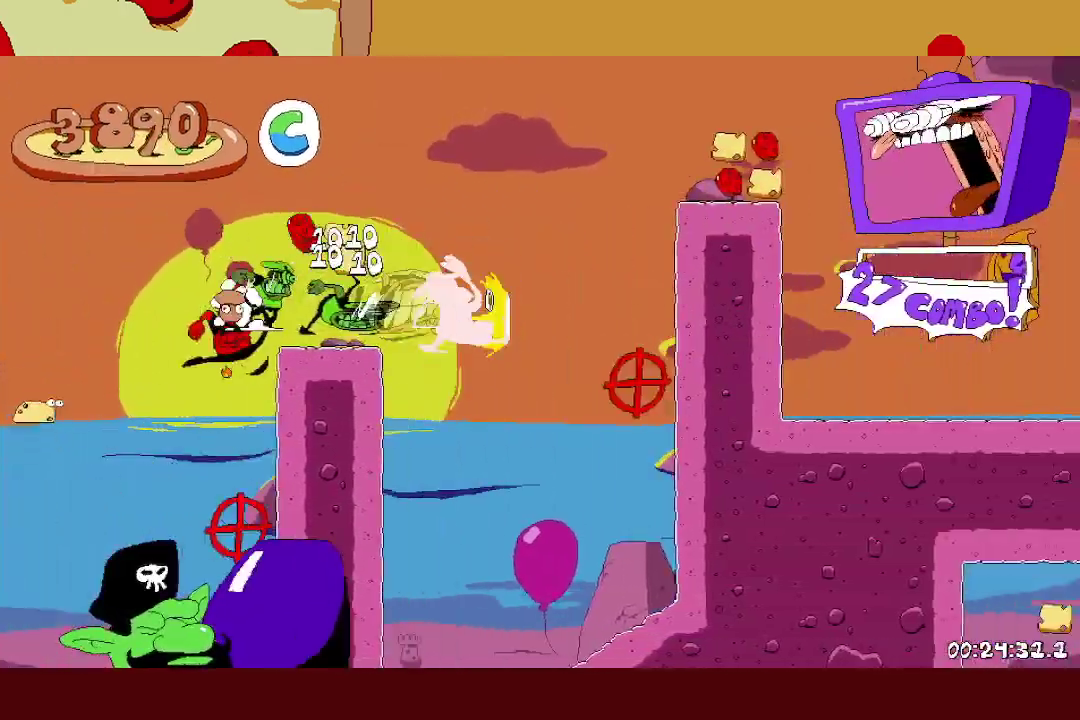
{"buttons": ["A", "L1", "R2"], "left_stick": "right", "events": [[83, "A", "up"], [483, "L1", "down"], [500, "A", "down"]]}
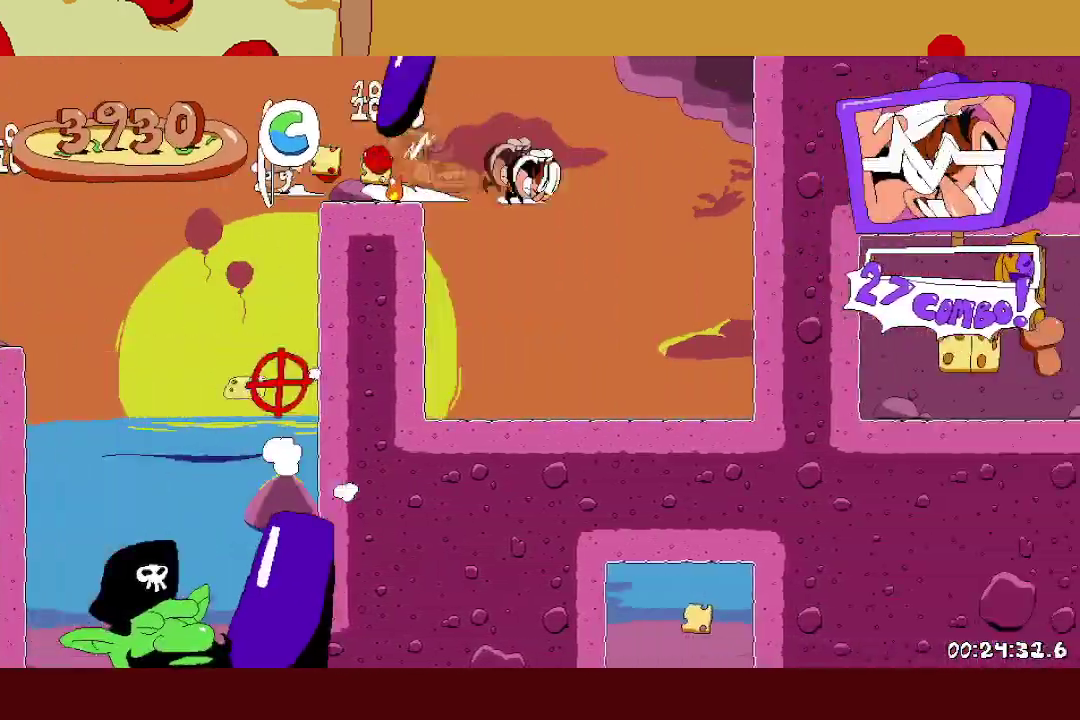
{"buttons": [], "left_stick": "center", "events": [[117, "A", "up"], [117, "R2", "up"], [150, "L1", "up"], [383, "left_stick", "center"]]}
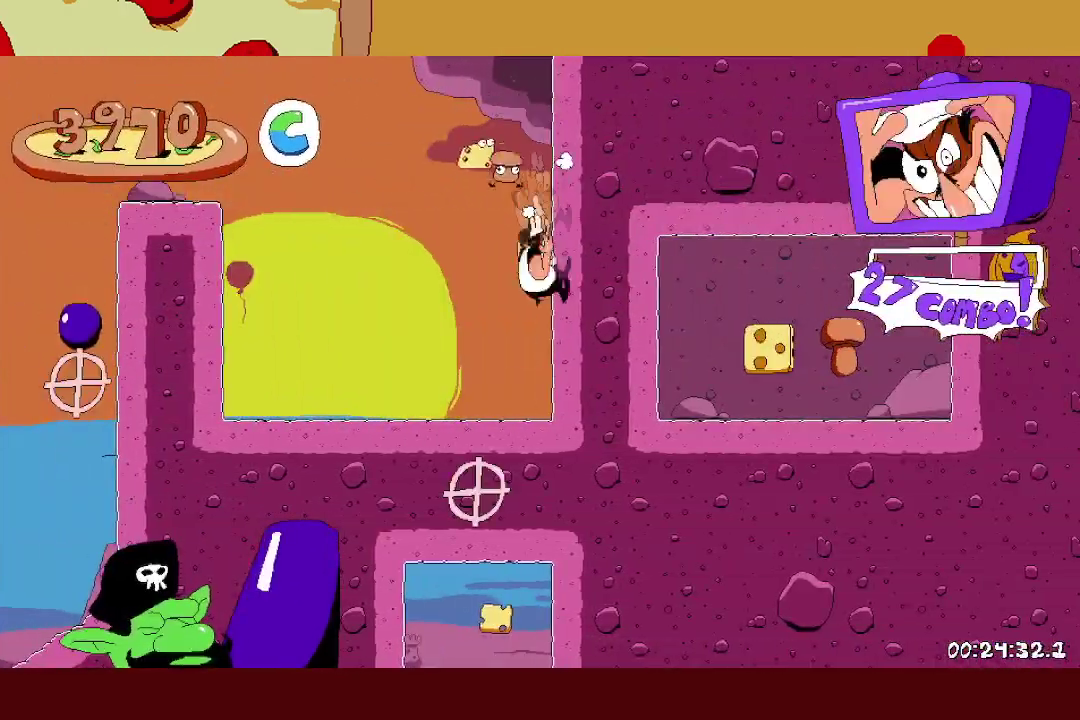
{"buttons": [], "left_stick": "center", "events": []}
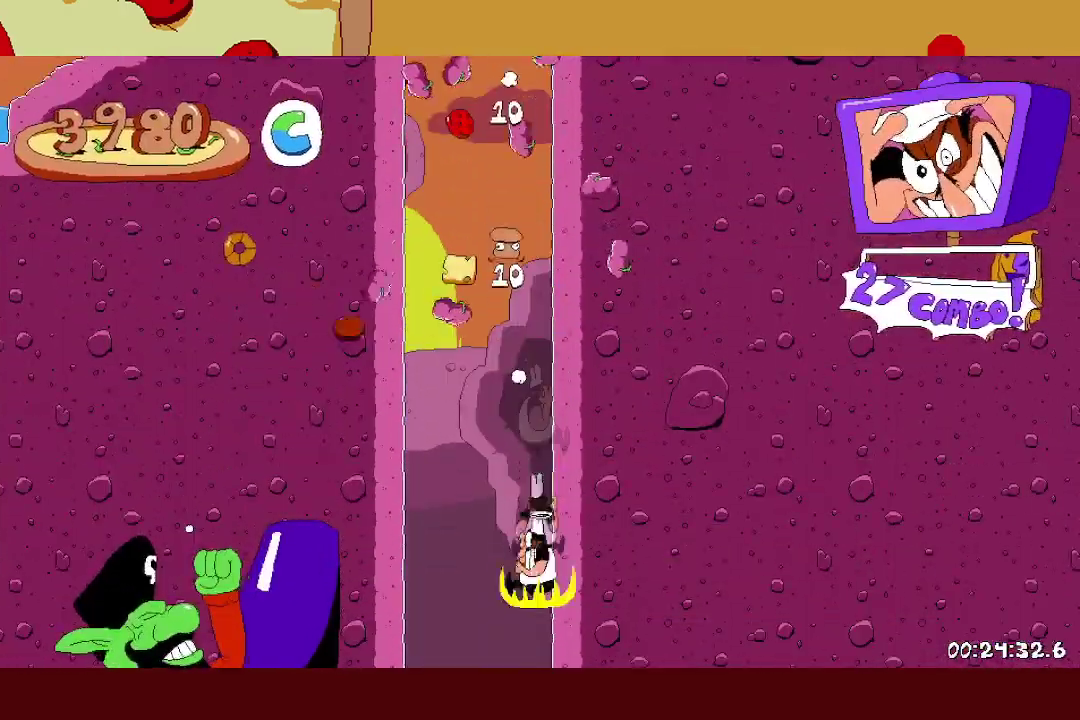
{"buttons": [], "left_stick": "center", "events": []}
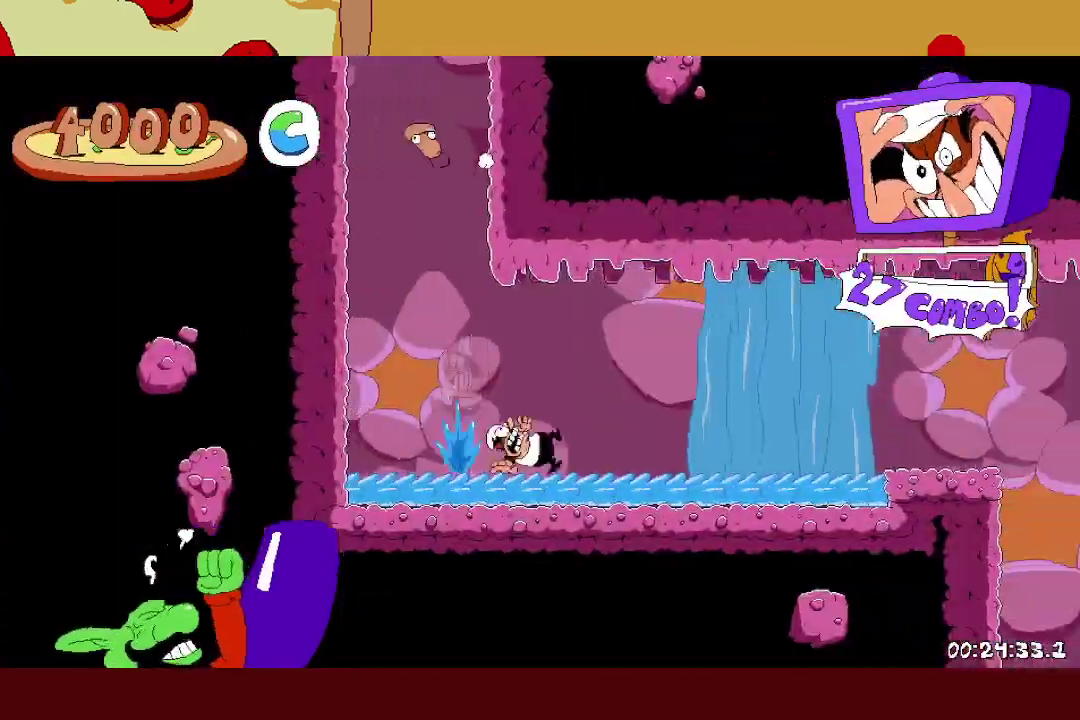
{"buttons": [], "left_stick": "center", "events": []}
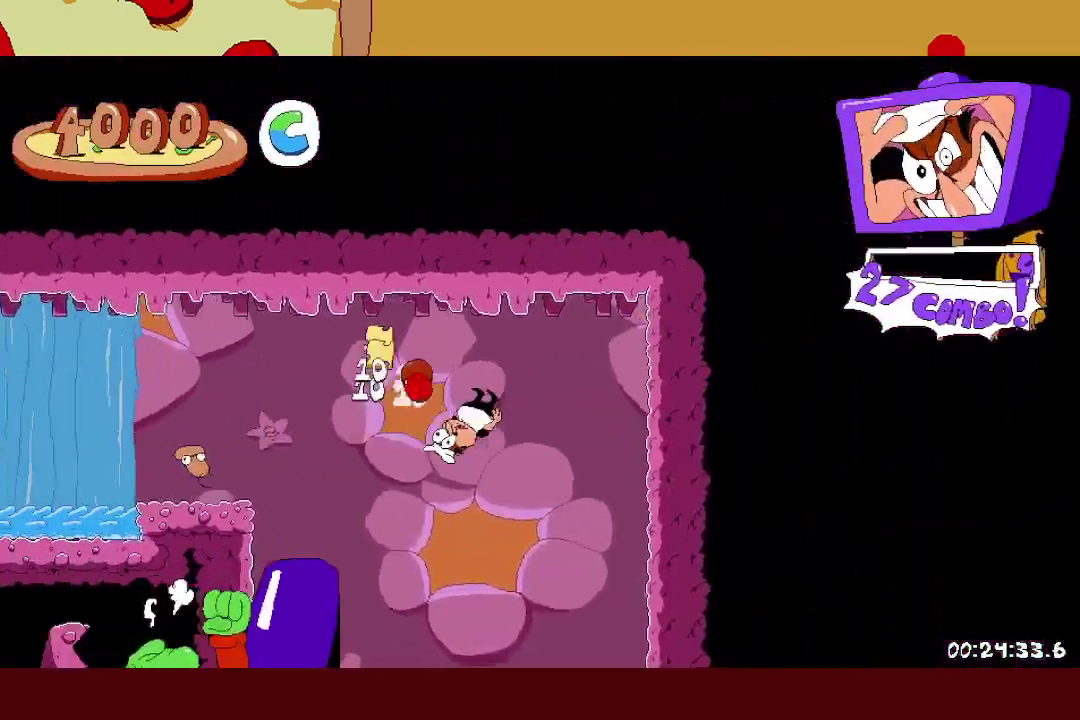
{"buttons": [], "left_stick": "center", "events": []}
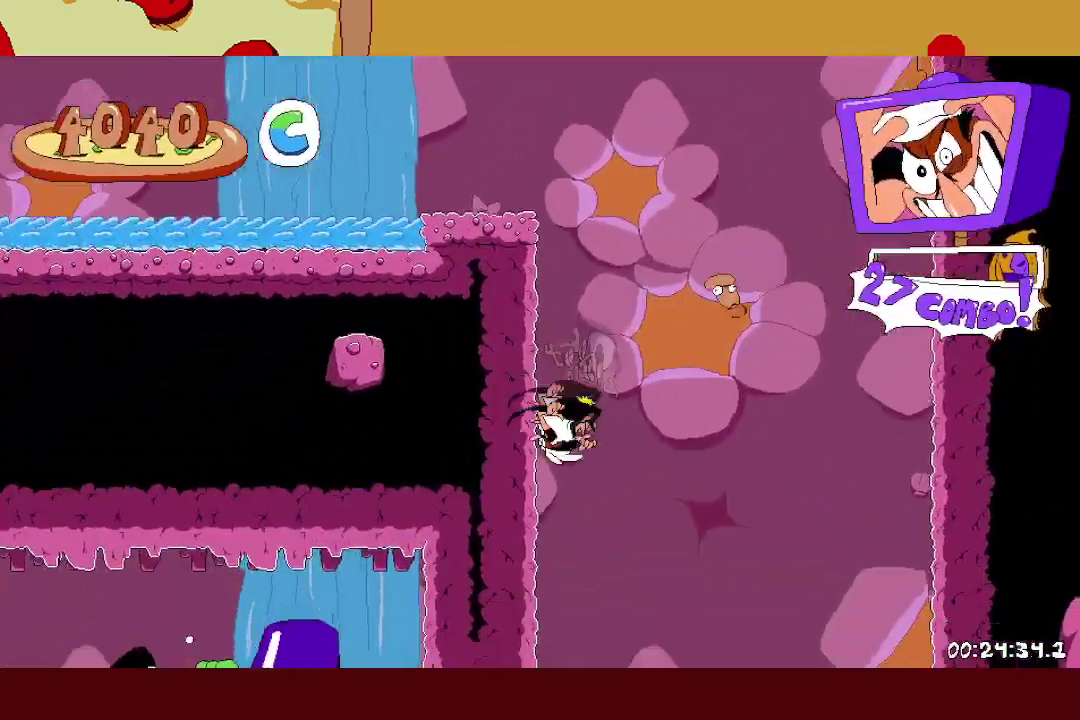
{"buttons": [], "left_stick": "center", "events": []}
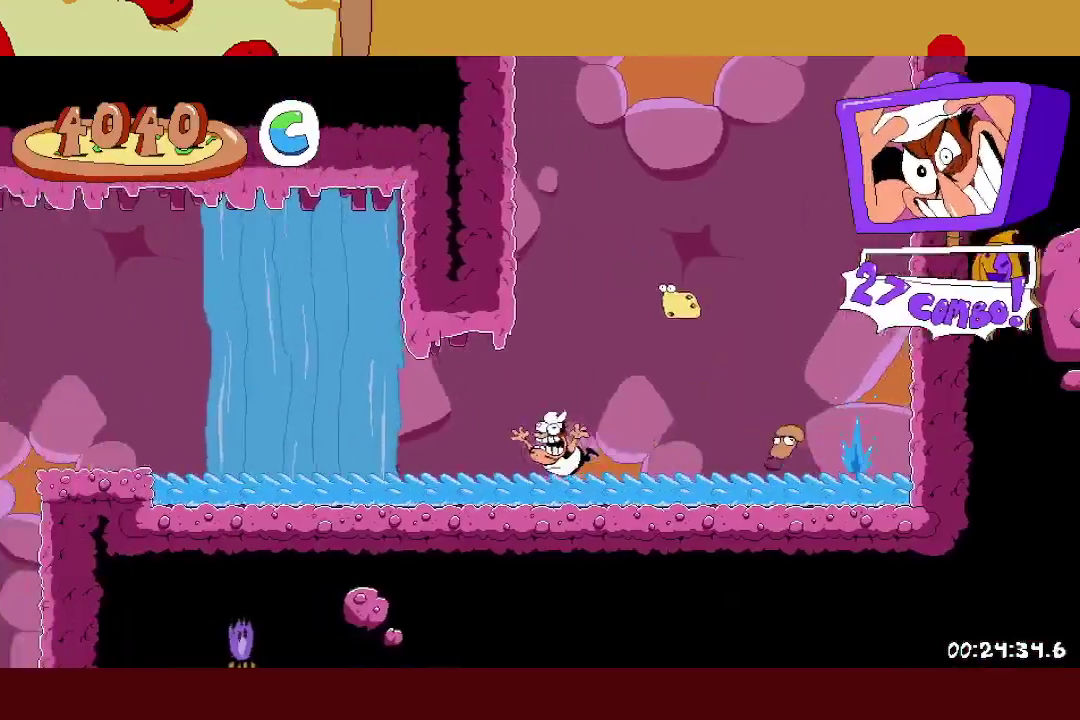
{"buttons": [], "left_stick": "center", "events": []}
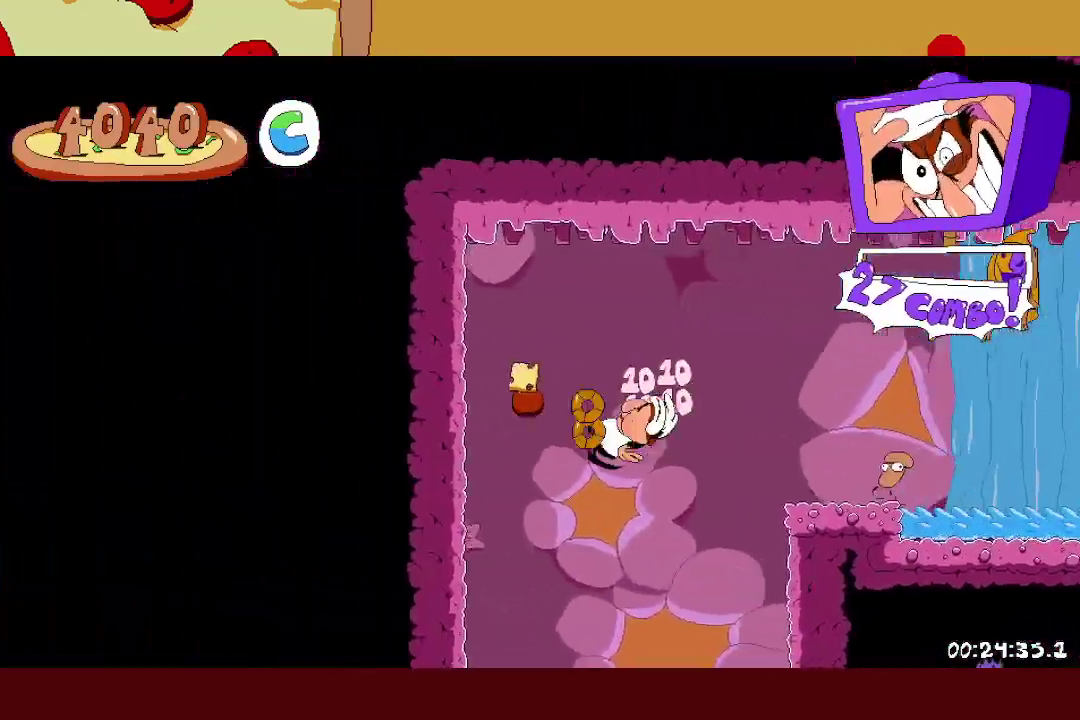
{"buttons": [], "left_stick": "center", "events": []}
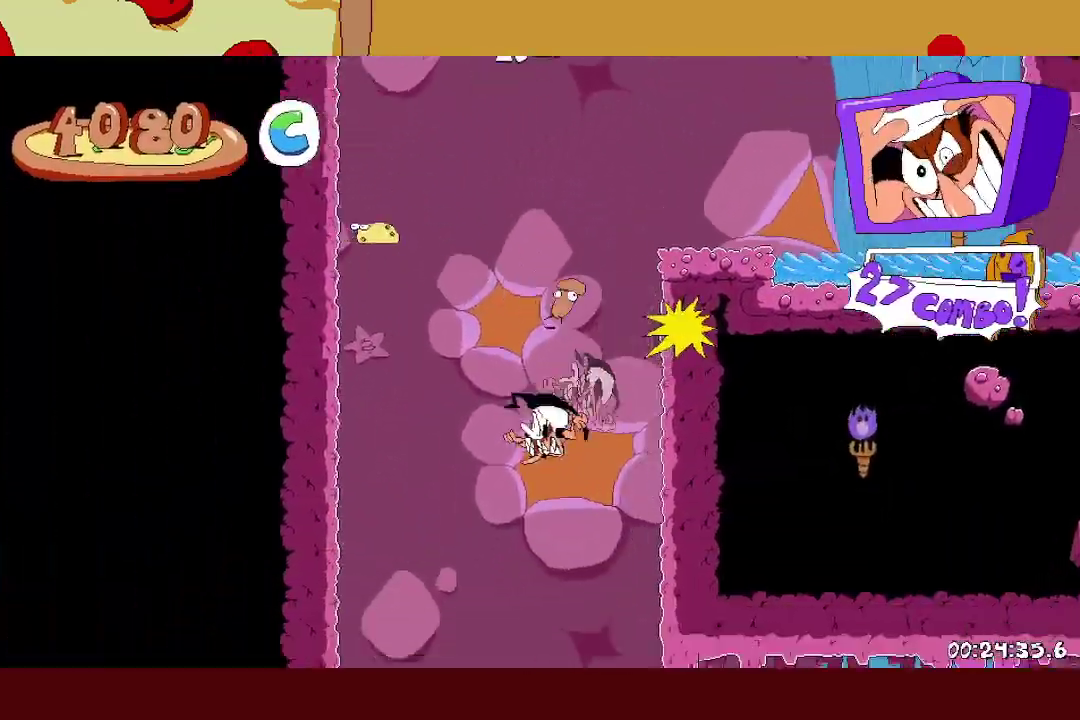
{"buttons": [], "left_stick": "center", "events": []}
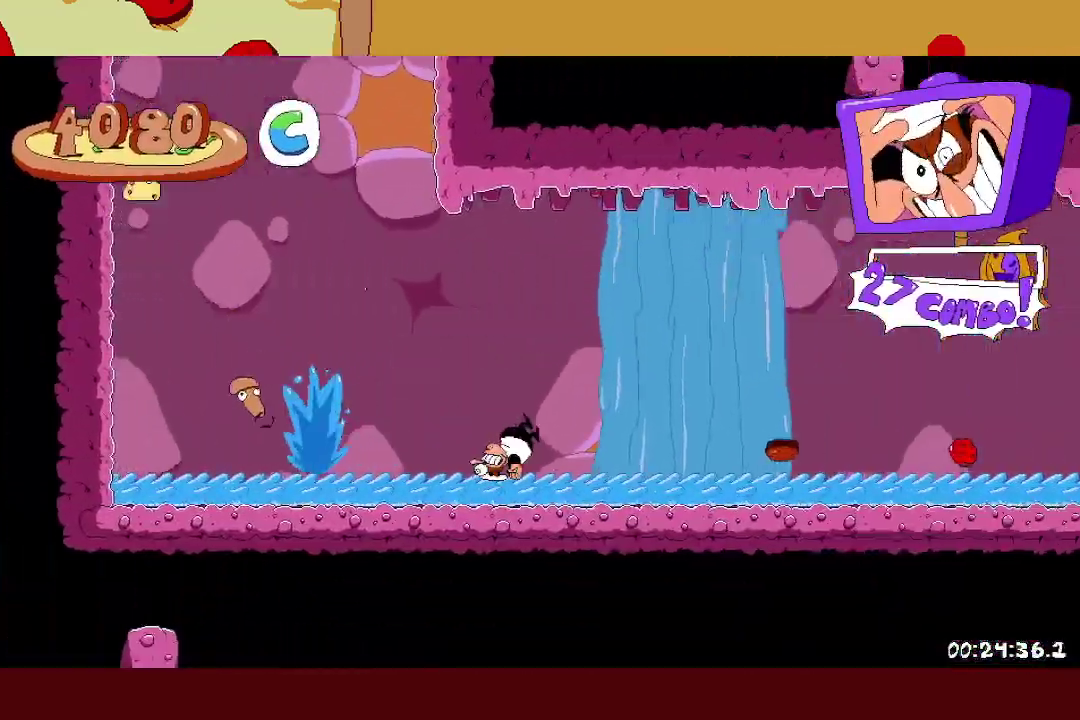
{"buttons": [], "left_stick": "center", "events": []}
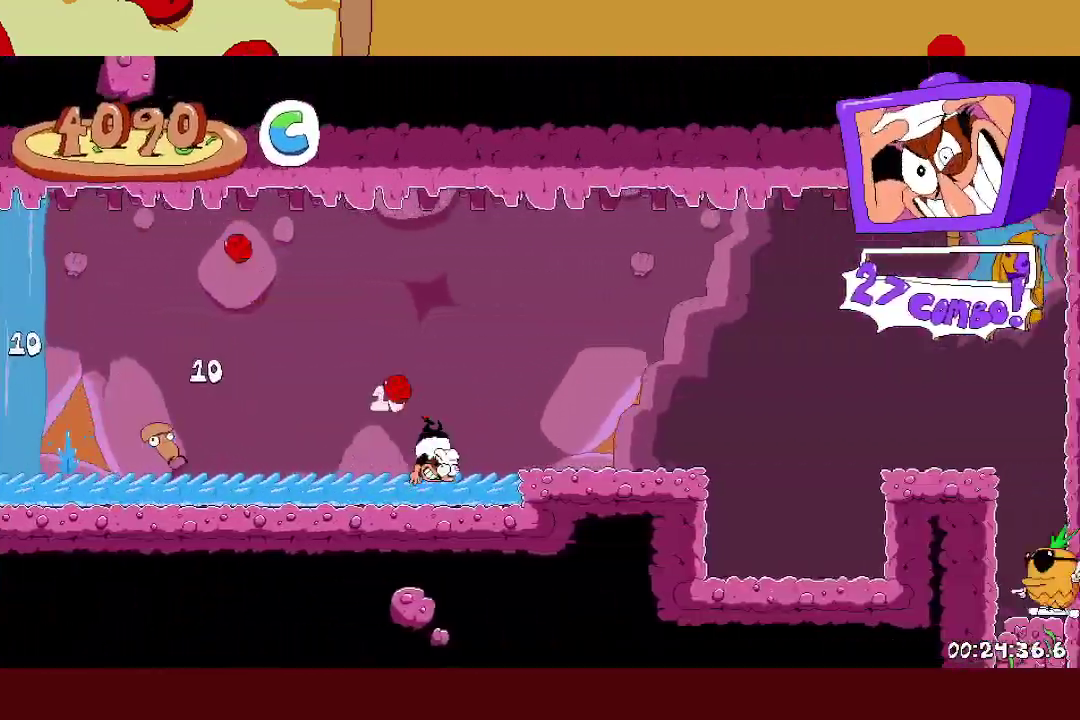
{"buttons": ["R2"], "left_stick": "right", "events": [[383, "left_stick", "right"], [400, "R2", "down"]]}
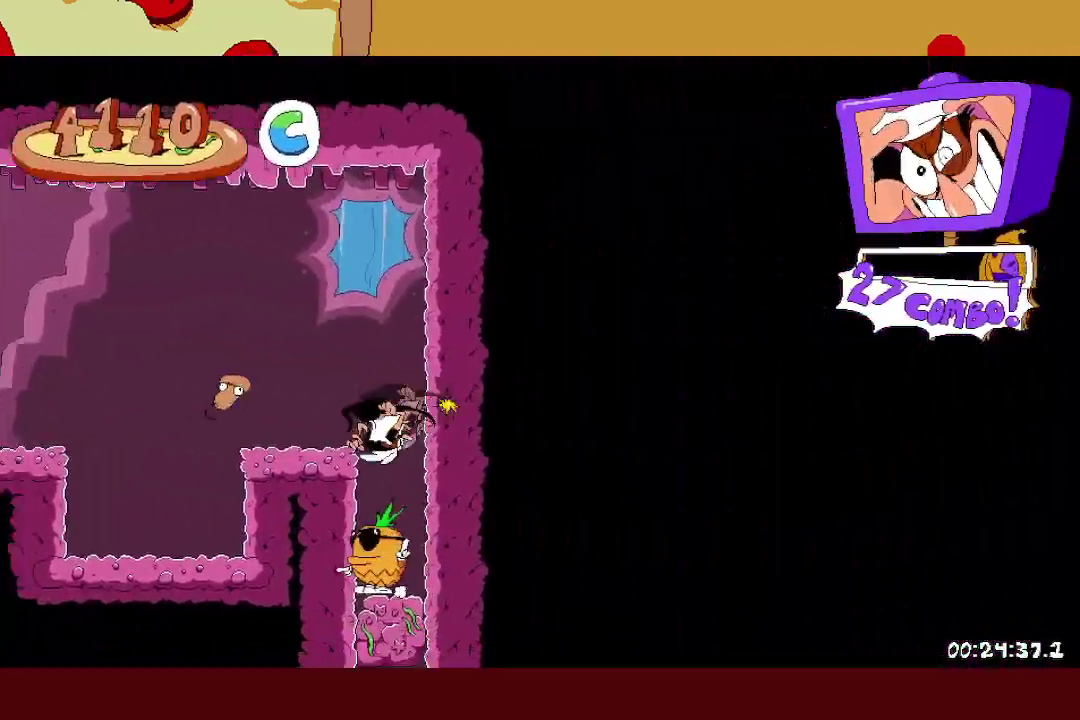
{"buttons": ["R2"], "left_stick": "right", "events": []}
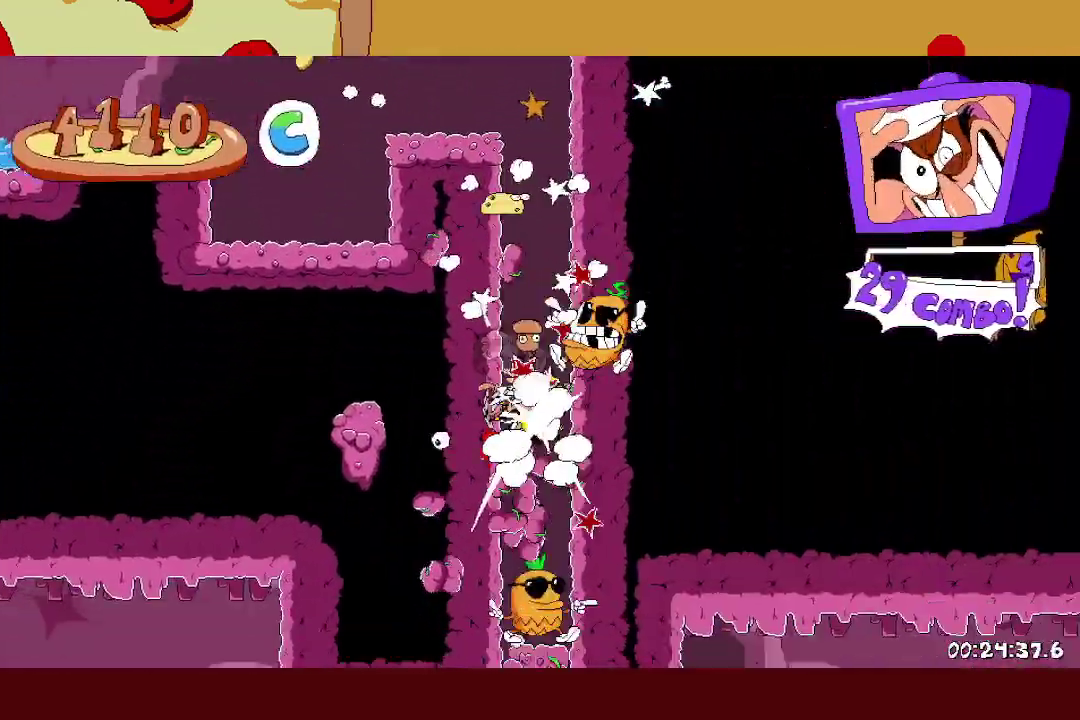
{"buttons": ["R2"], "left_stick": "right", "events": []}
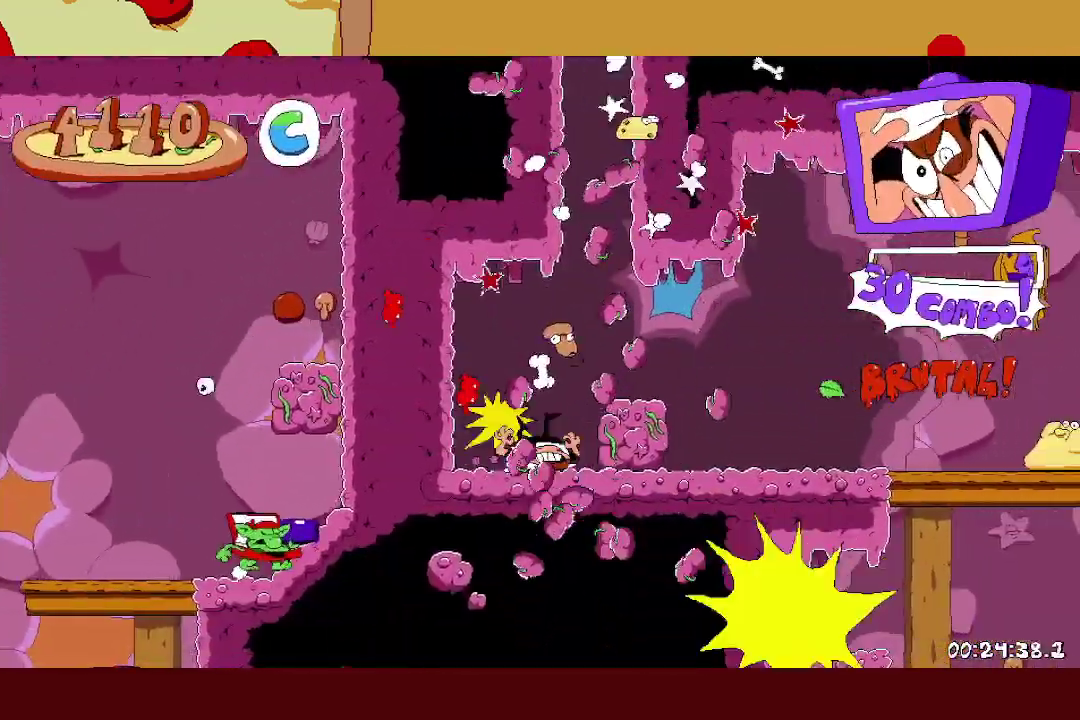
{"buttons": ["L1", "R2"], "left_stick": "right", "events": [[350, "L1", "down"], [350, "X", "down"], [483, "X", "up"]]}
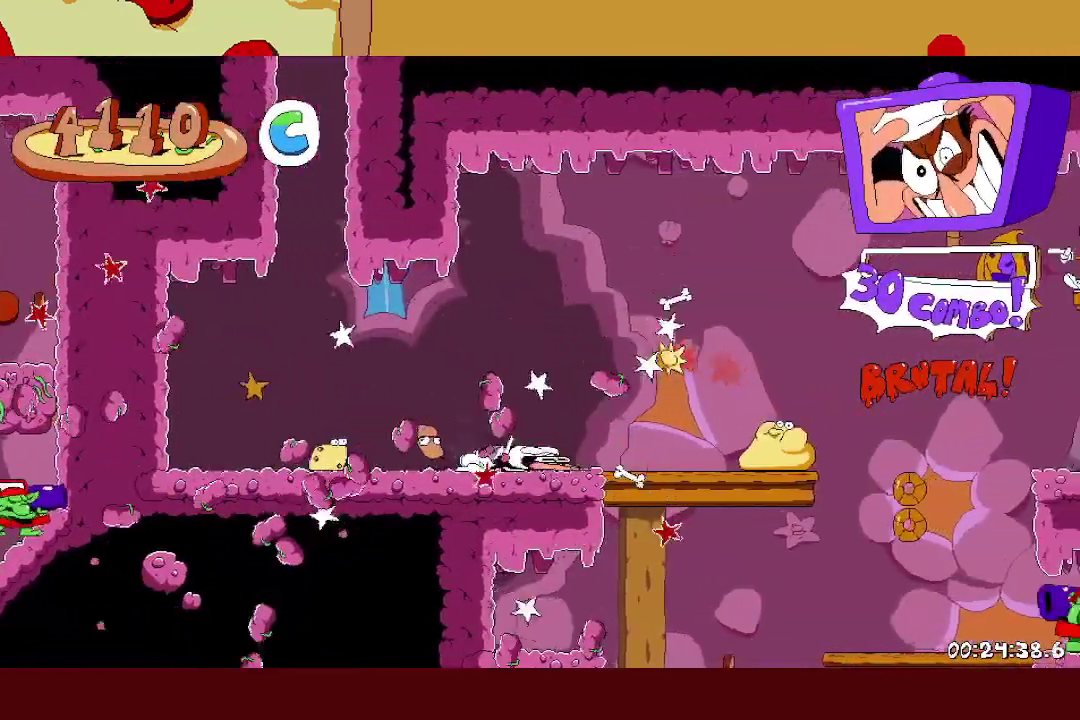
{"buttons": ["X", "R2"], "left_stick": "left", "events": [[33, "L1", "up"], [350, "X", "down"], [400, "X", "up"], [400, "left_stick", "left"], [450, "X", "down"]]}
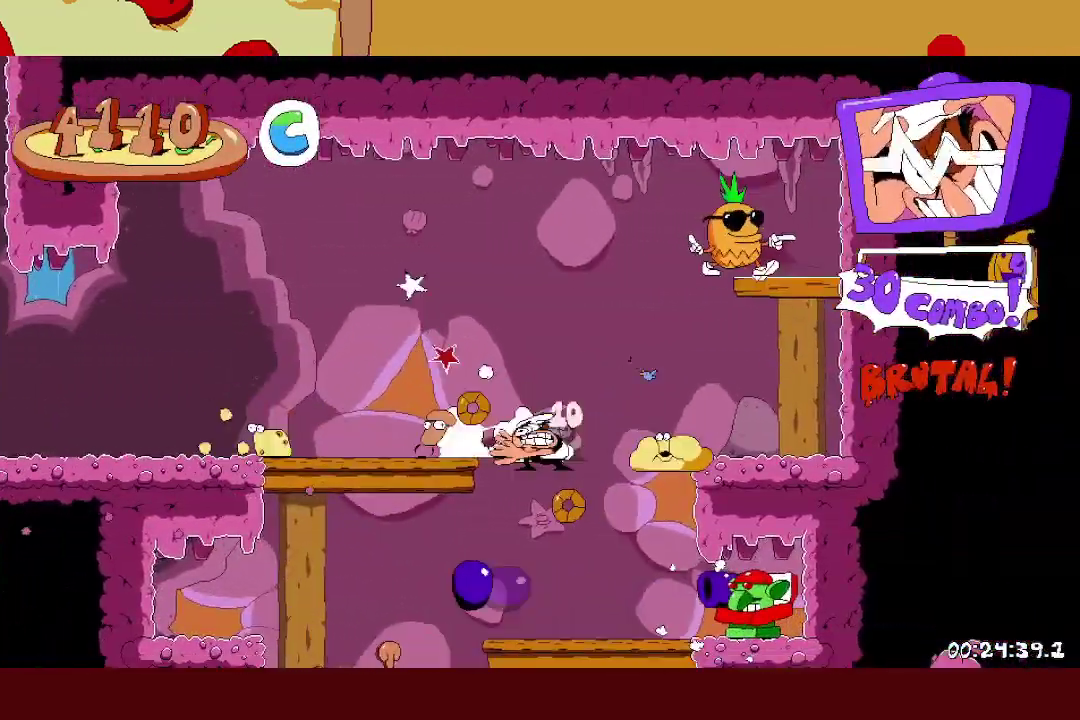
{"buttons": ["X", "L1", "R2"], "left_stick": "left", "events": [[117, "X", "up"], [150, "left_stick", "right"], [200, "X", "down"], [367, "X", "up"], [400, "left_stick", "left"], [450, "X", "down"], [483, "L1", "down"]]}
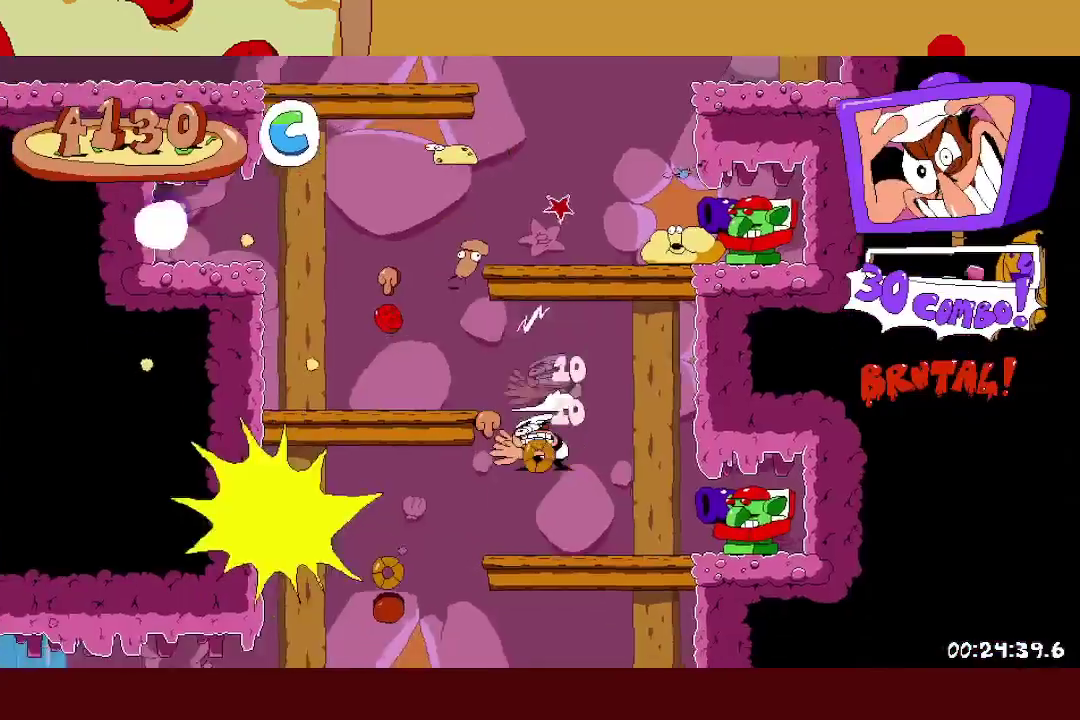
{"buttons": ["R2"], "left_stick": "left", "events": [[67, "X", "up"], [200, "L1", "up"]]}
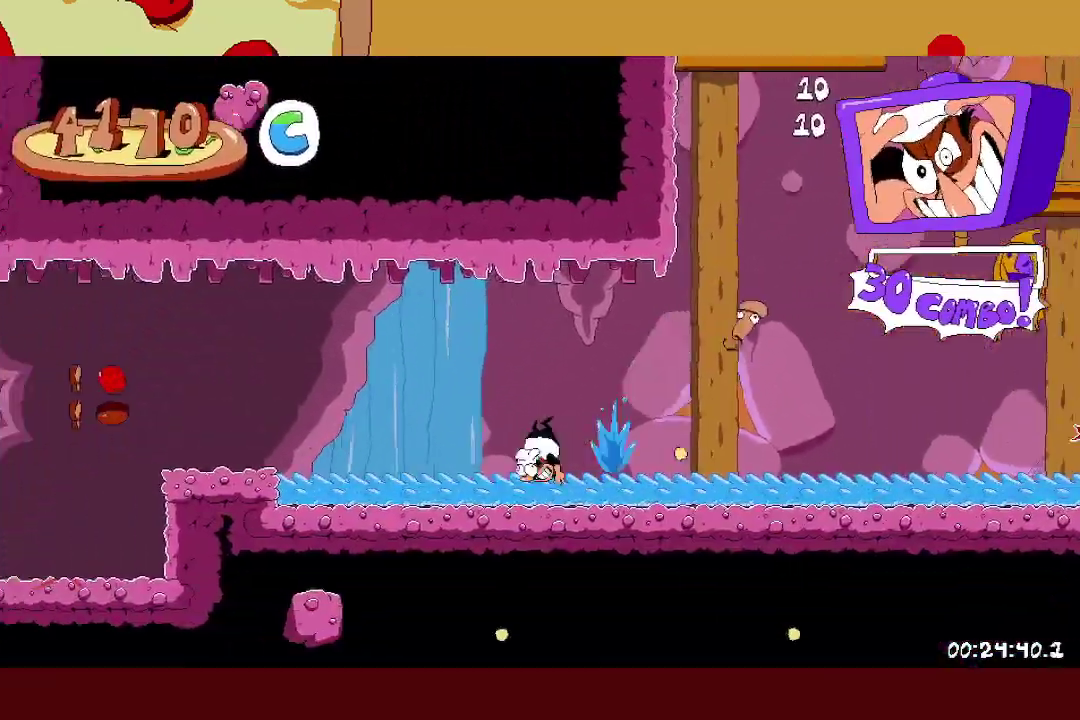
{"buttons": ["R2"], "left_stick": "left", "events": []}
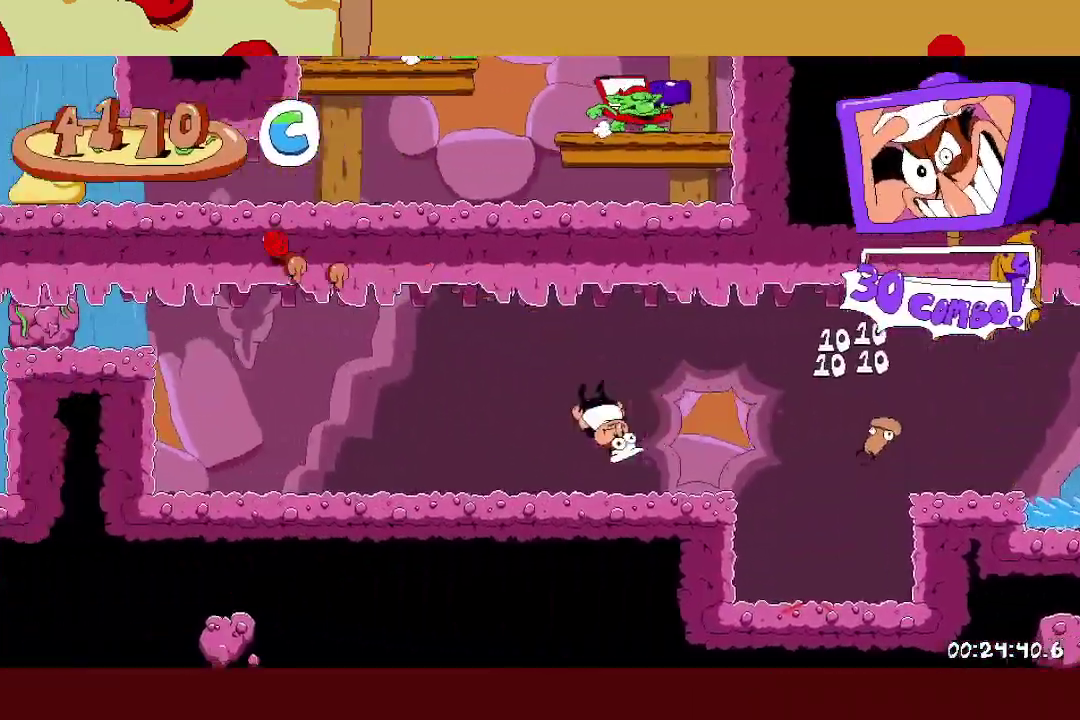
{"buttons": ["R2"], "left_stick": "left", "events": []}
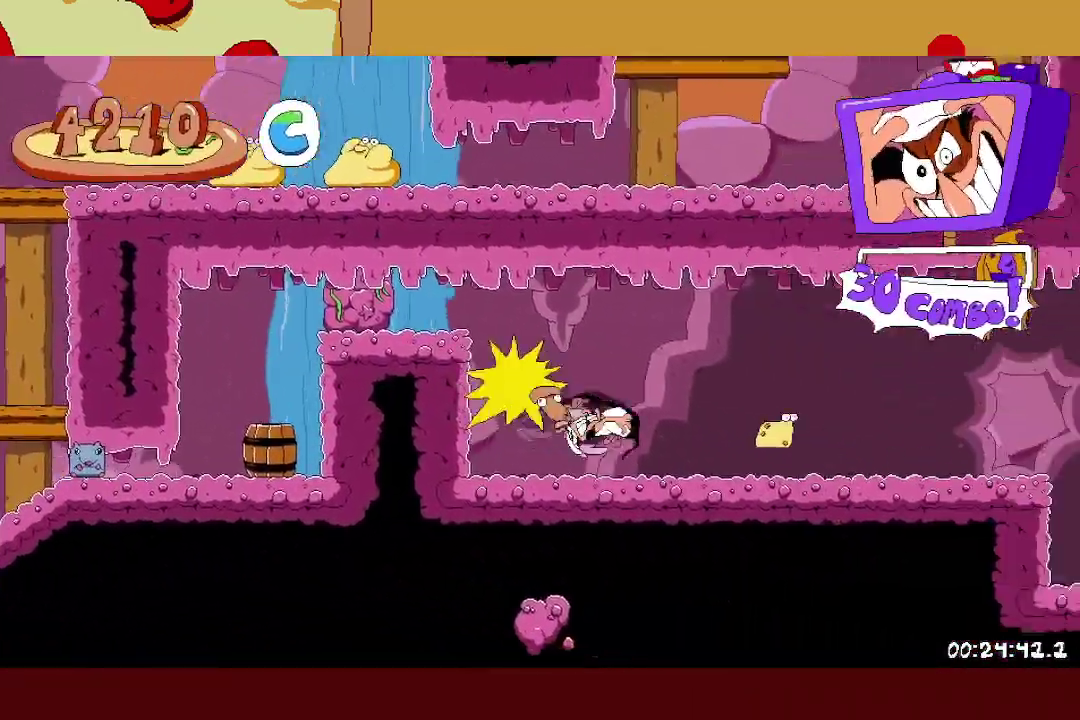
{"buttons": ["X", "L1", "R2"], "left_stick": "left", "events": [[417, "L1", "down"], [417, "X", "down"]]}
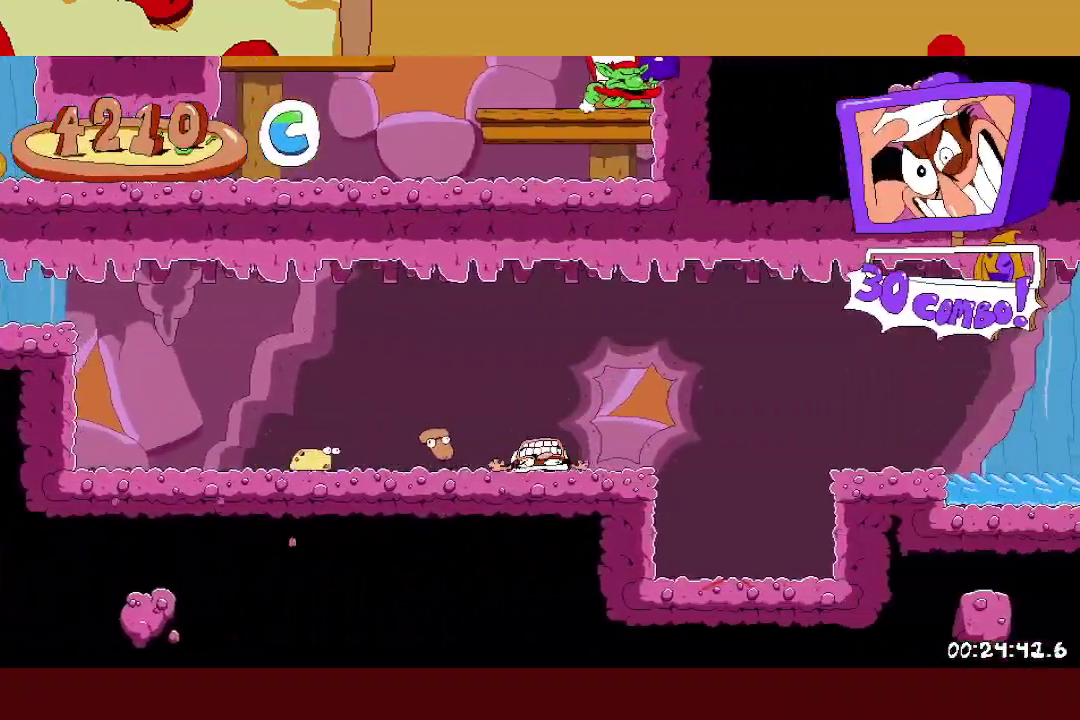
{"buttons": ["A", "R2"], "left_stick": "left", "events": [[83, "X", "up"], [117, "L1", "up"], [400, "A", "down"]]}
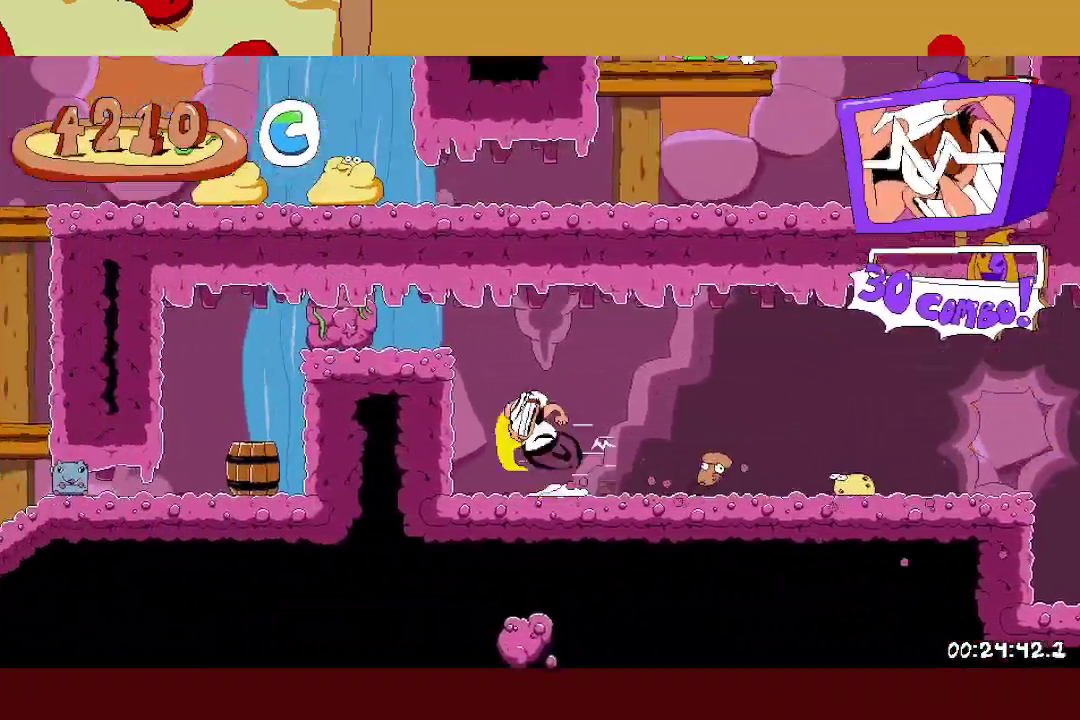
{"buttons": [], "left_stick": "right", "events": [[100, "A", "up"], [417, "R2", "up"], [417, "left_stick", "right"]]}
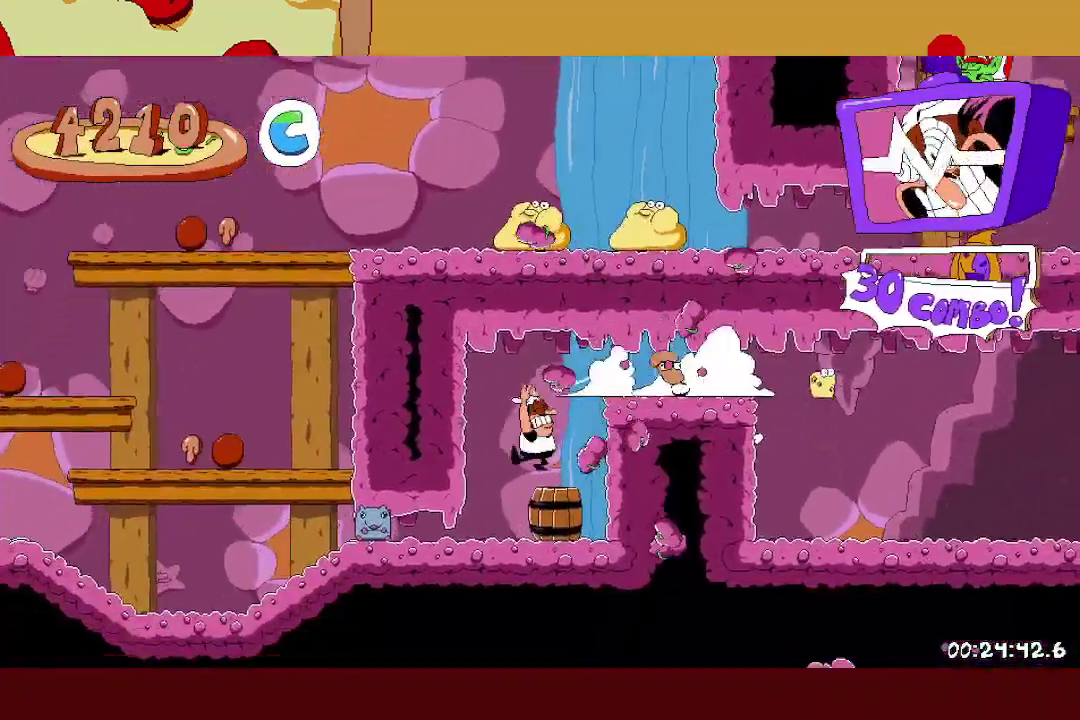
{"buttons": [], "left_stick": "left", "events": [[33, "R2", "down"], [100, "left_stick", "left"], [500, "R2", "up"]]}
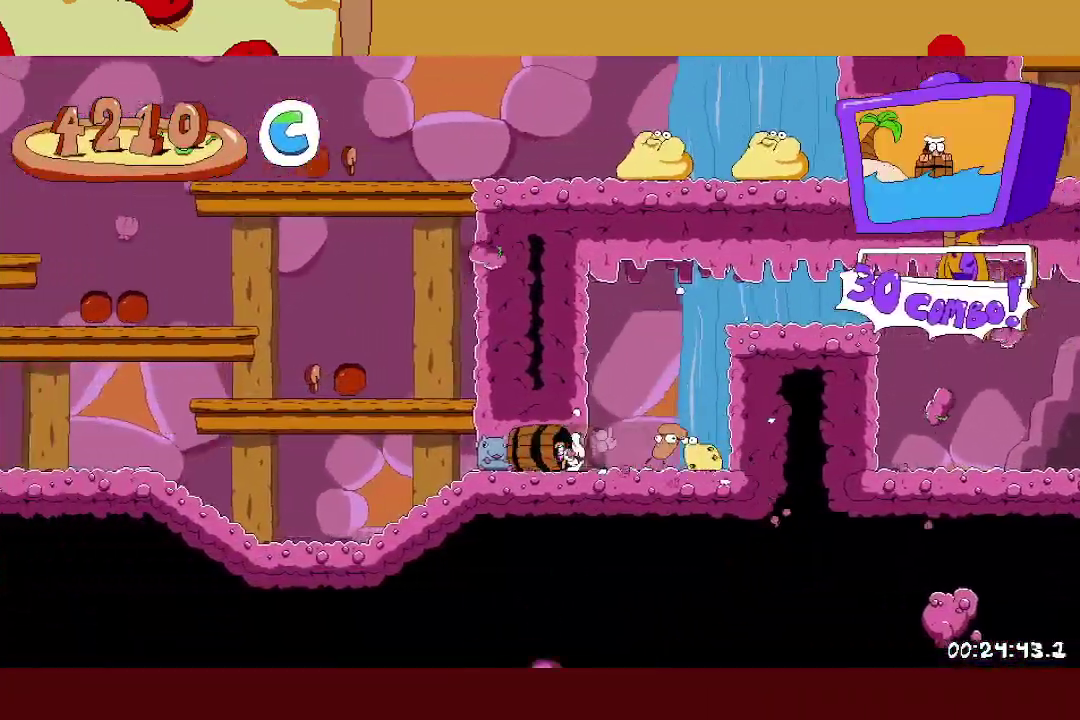
{"buttons": [], "left_stick": "left", "events": [[33, "left_stick", "right"], [133, "A", "down"], [367, "left_stick", "left"], [417, "A", "up"]]}